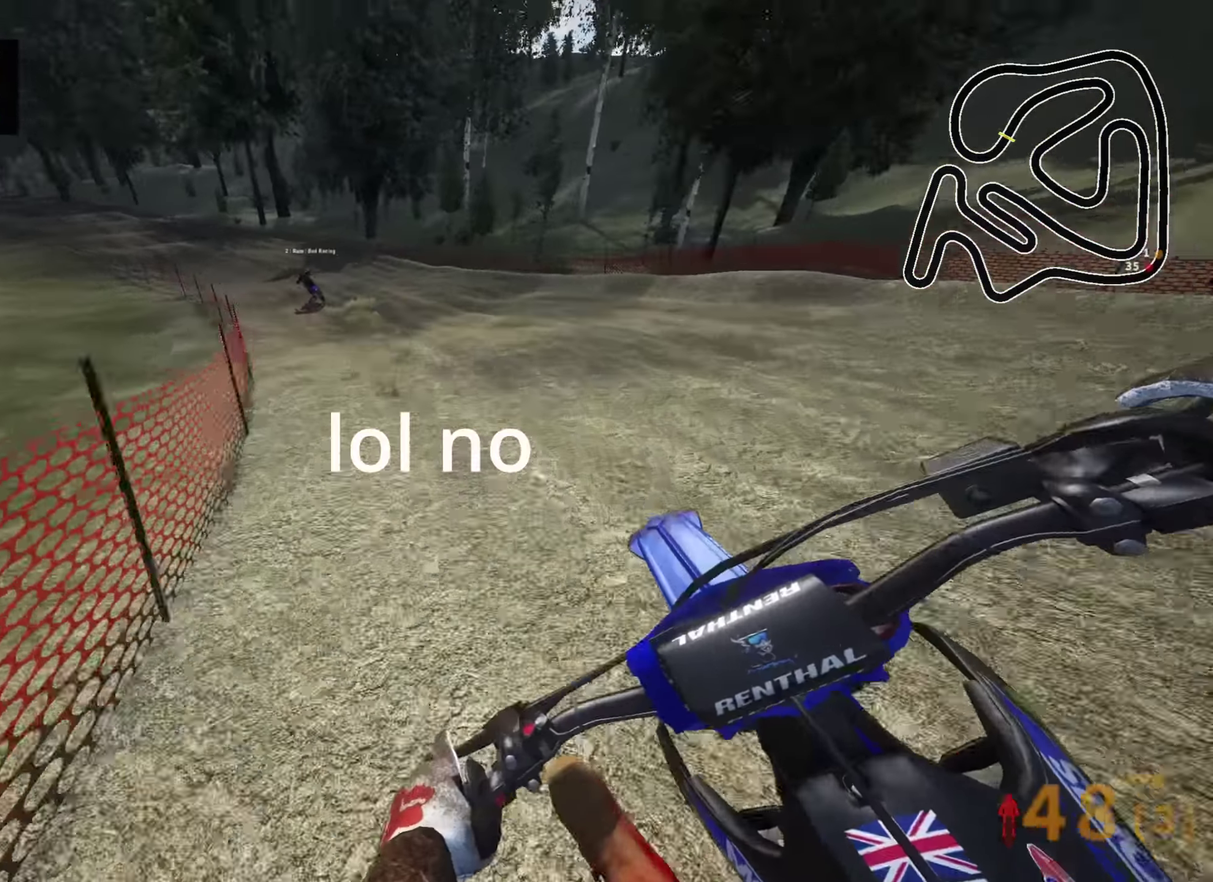
Gameplay with a controller (PlayStation layout); each line is a JSON object with the inputs held at the frame after it (dt_ms = milliseconds from this image to that frame). "events" lists button and stick changes between this image and that frame as [ms after this image, input, new state], when the widget could be followed in between.
{"dt_ms": 700, "buttons": ["R2"], "left_stick": "down-left", "right_stick": "center"}
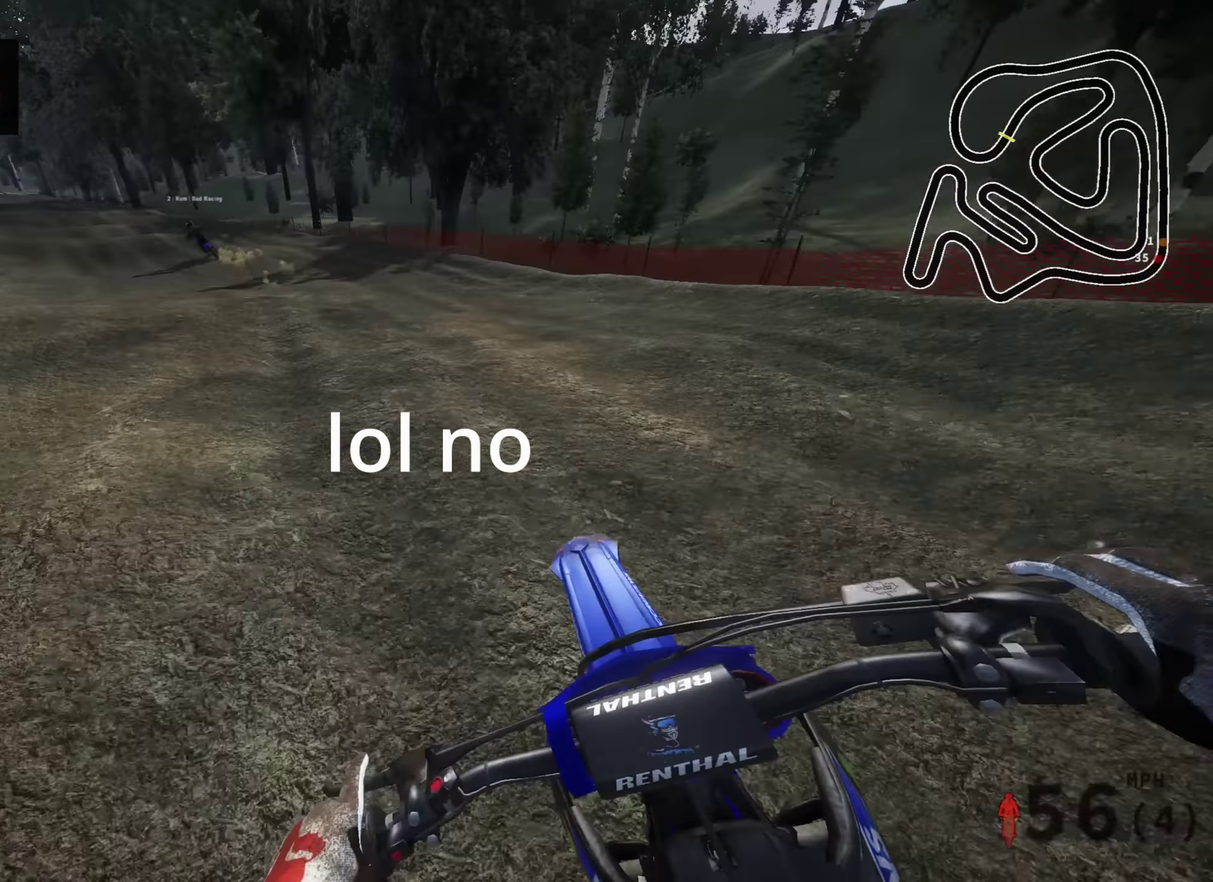
{"dt_ms": 300, "buttons": ["R2"], "left_stick": "down-left", "right_stick": "down-right"}
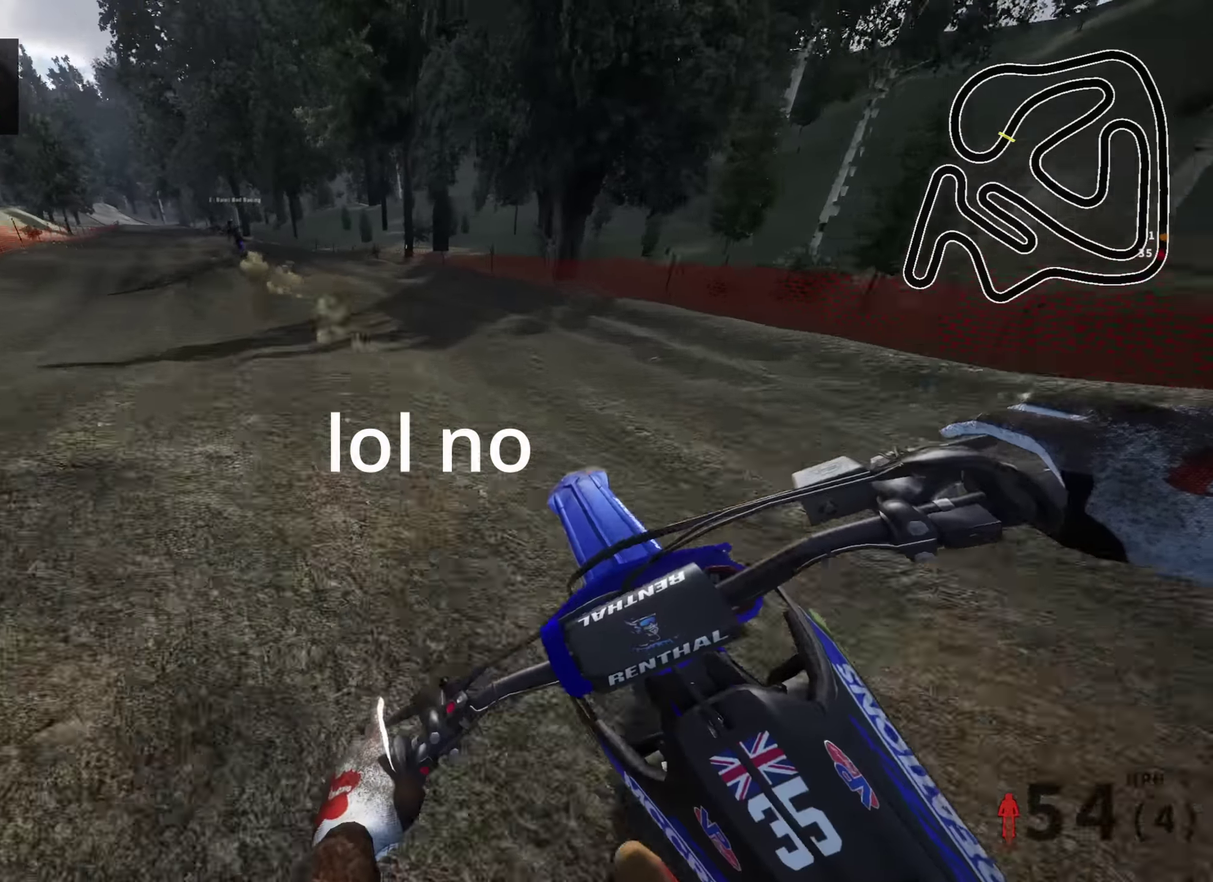
{"dt_ms": 700, "buttons": ["R2"], "left_stick": "down", "right_stick": "down-right", "events": [[33, "right_stick", "down"], [233, "right_stick", "down-right"], [667, "left_stick", "down"]]}
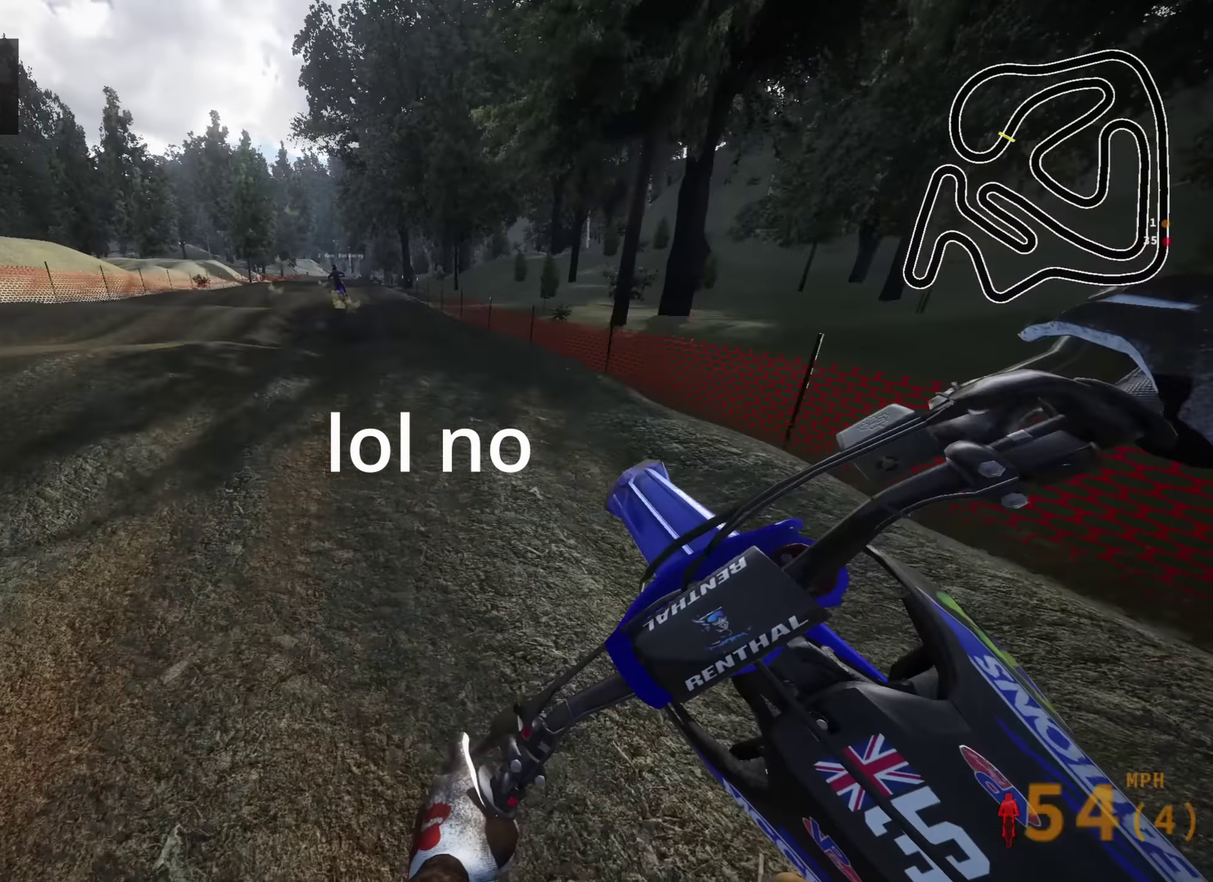
{"dt_ms": 300, "buttons": ["R2"], "left_stick": "down-right", "right_stick": "down-right", "events": [[300, "left_stick", "down-right"]]}
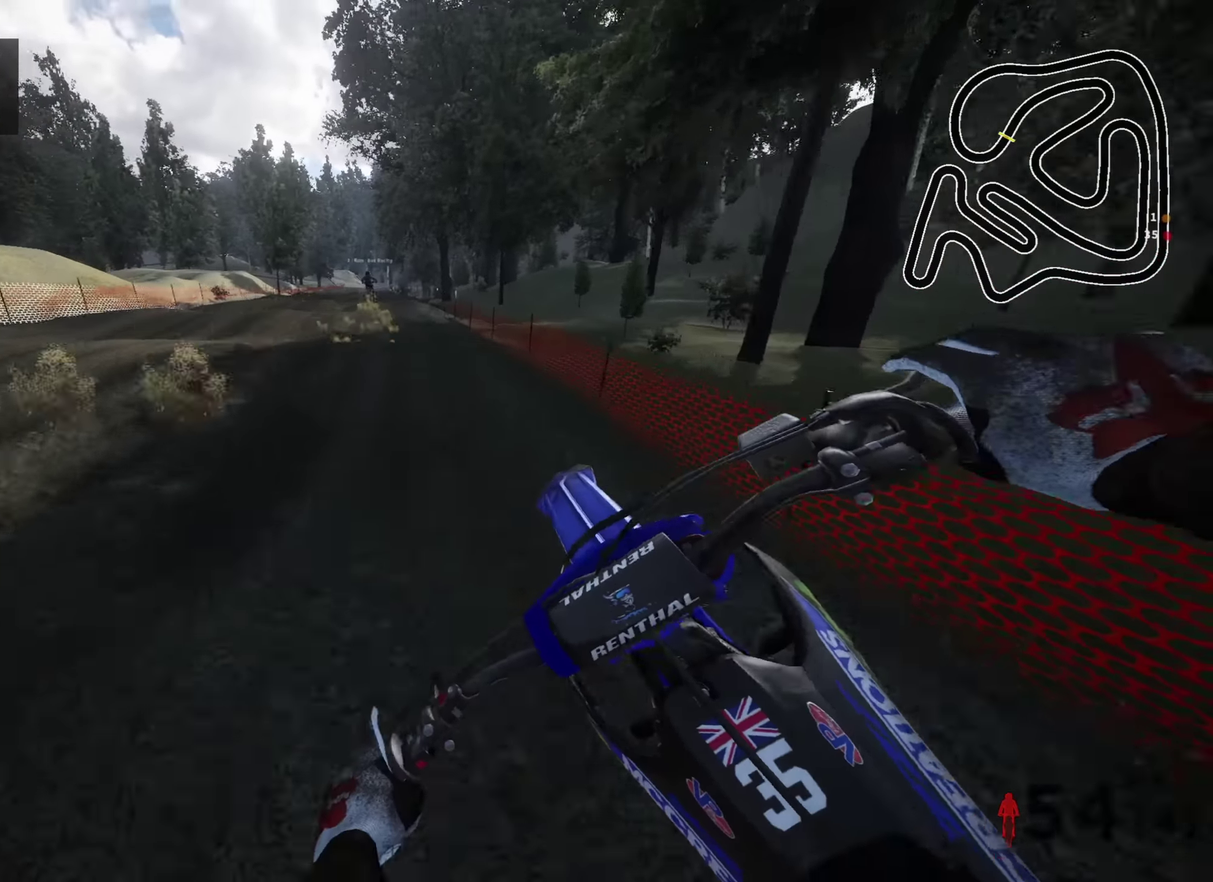
{"dt_ms": 600, "buttons": ["R2"], "left_stick": "center", "right_stick": "down", "events": [[50, "left_stick", "right"], [67, "right_stick", "center"], [167, "left_stick", "center"], [250, "right_stick", "down"], [367, "right_stick", "center"], [450, "TRIANGLE", "down"], [450, "left_stick", "right"], [550, "TRIANGLE", "up"], [583, "left_stick", "center"], [583, "right_stick", "down"]]}
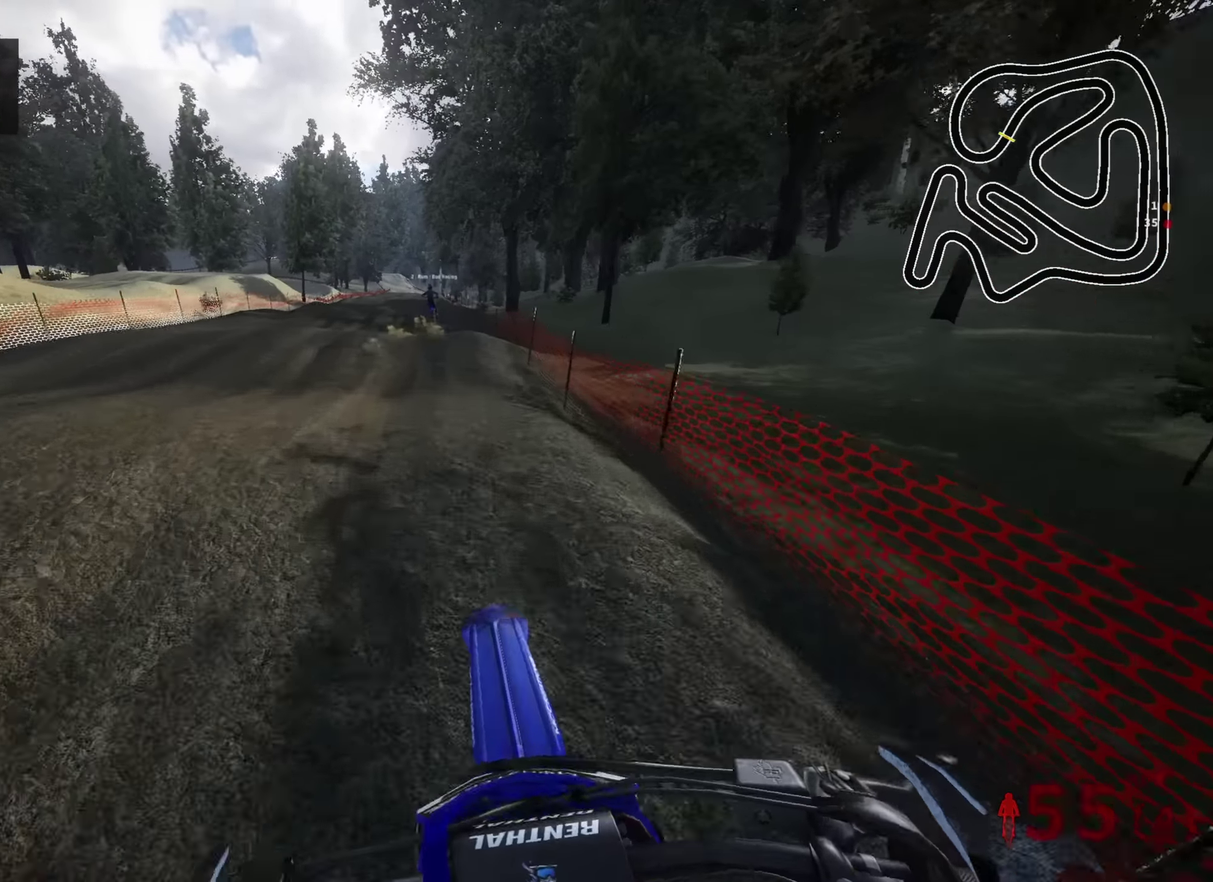
{"dt_ms": 400, "buttons": ["R2"], "left_stick": "center", "right_stick": "center", "events": [[50, "right_stick", "center"]]}
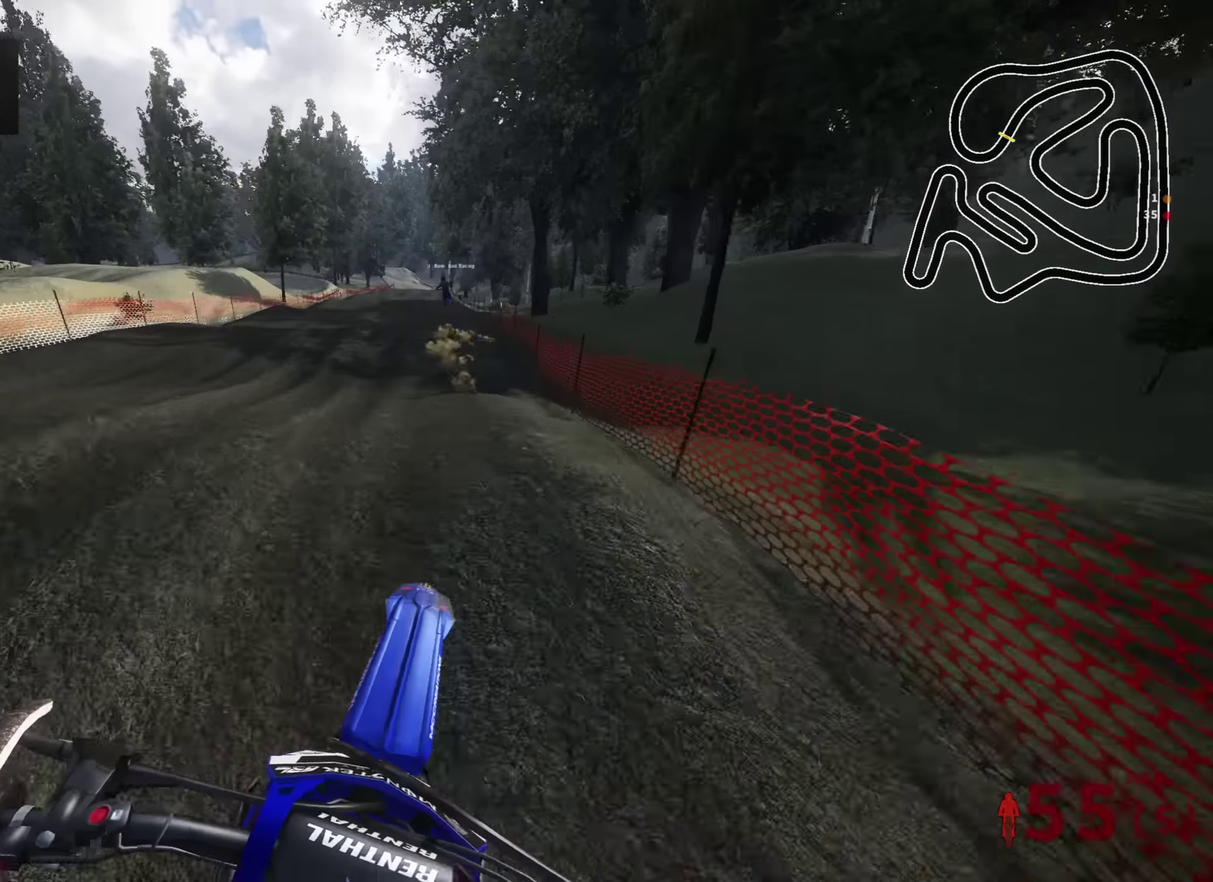
{"dt_ms": 600, "buttons": ["R2"], "left_stick": "center", "right_stick": "center", "events": [[33, "right_stick", "down"], [167, "right_stick", "center"], [300, "right_stick", "up"], [383, "right_stick", "center"]]}
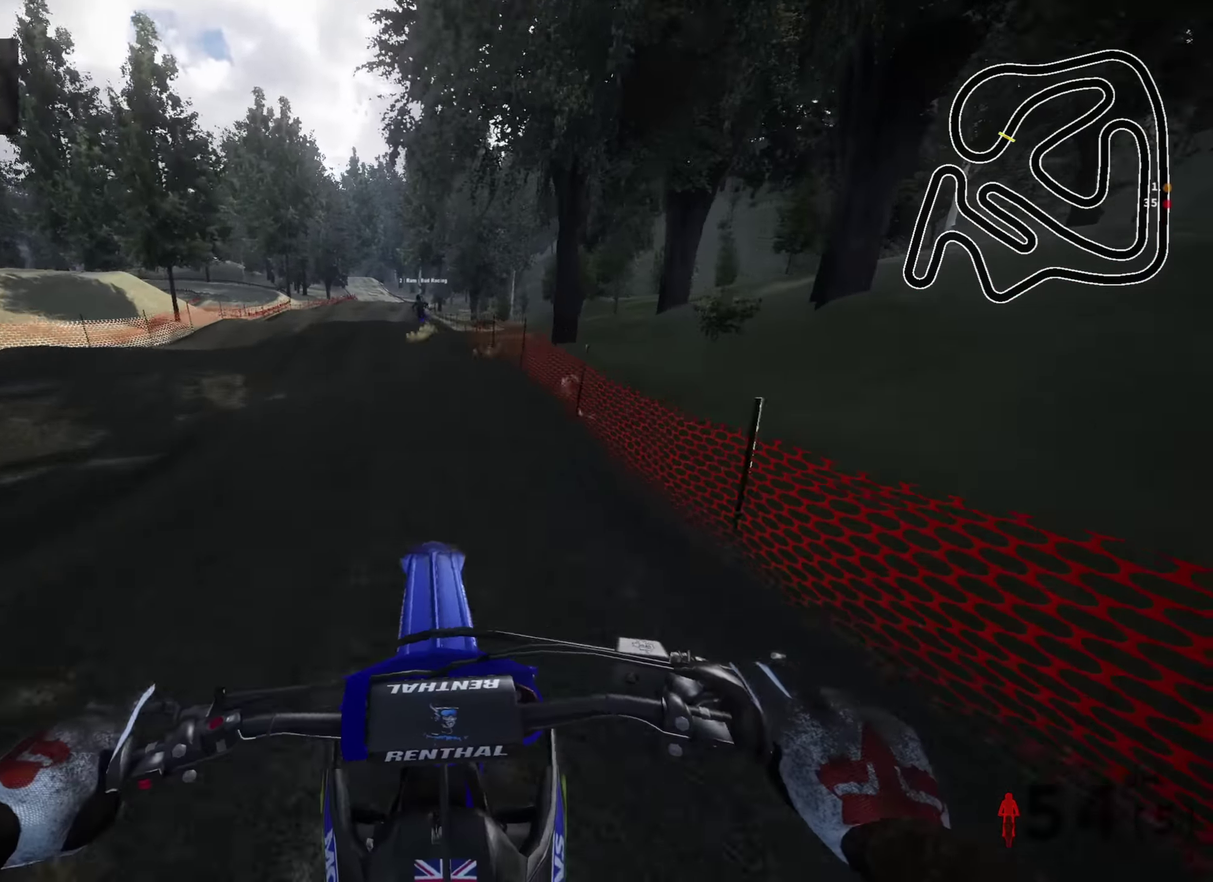
{"dt_ms": 400, "buttons": [], "left_stick": "down-left", "right_stick": "up", "events": [[83, "left_stick", "right"], [167, "left_stick", "center"], [200, "R2", "up"], [350, "right_stick", "up"], [367, "left_stick", "down-left"]]}
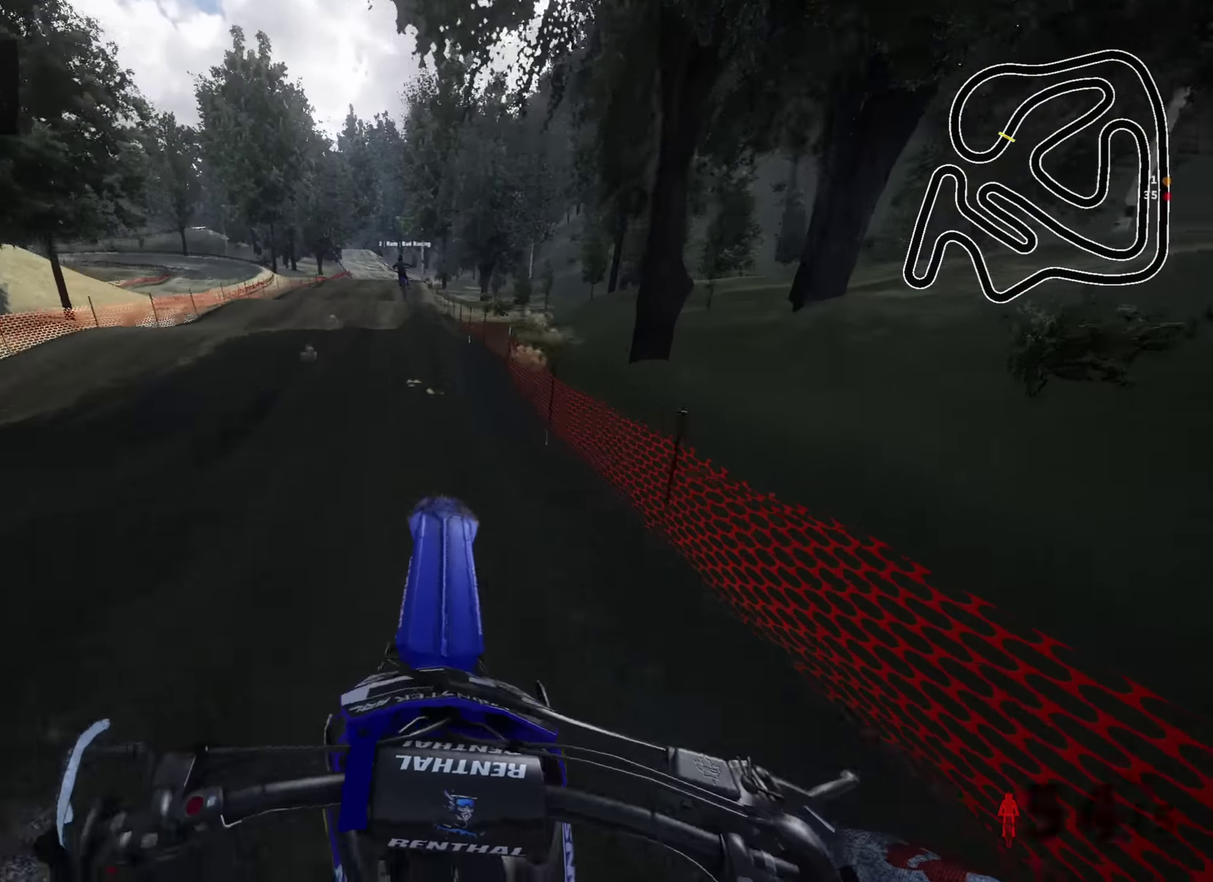
{"dt_ms": 700, "buttons": ["R2"], "left_stick": "center", "right_stick": "center", "events": [[200, "right_stick", "center"], [217, "R2", "down"], [300, "left_stick", "down"], [334, "right_stick", "down"], [434, "left_stick", "center"], [600, "right_stick", "center"]]}
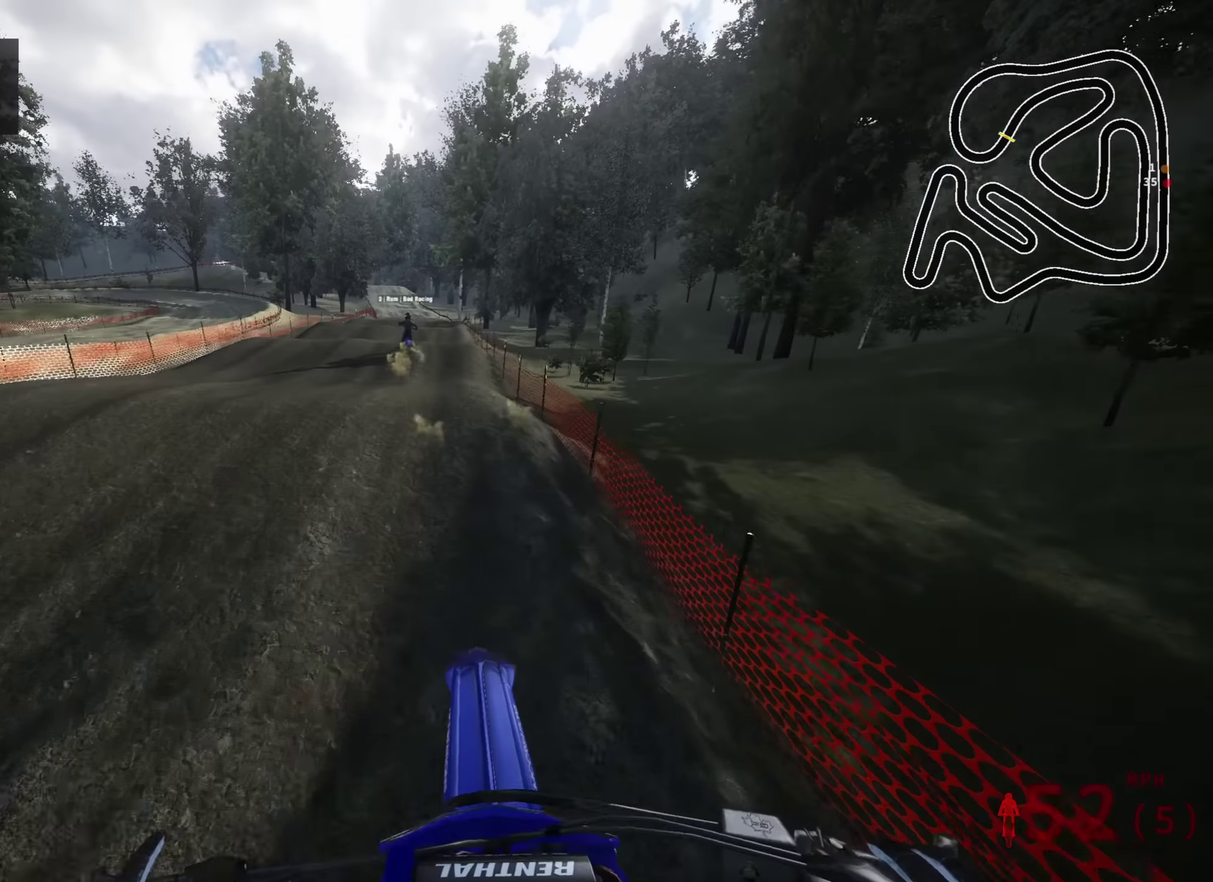
{"dt_ms": 300, "buttons": ["R2"], "left_stick": "center", "right_stick": "center", "events": [[167, "right_stick", "down"], [284, "right_stick", "center"]]}
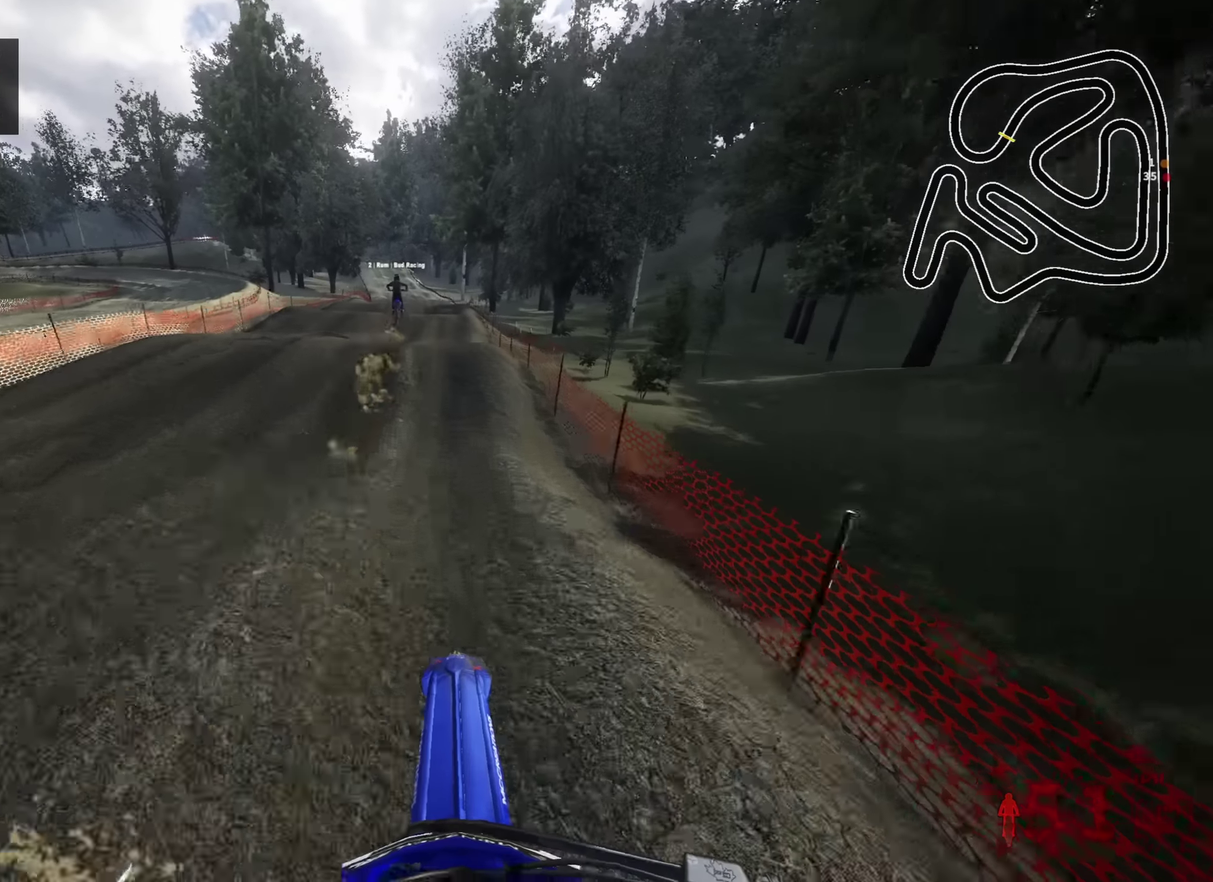
{"dt_ms": 500, "buttons": ["R2"], "left_stick": "center", "right_stick": "up", "events": [[67, "right_stick", "up"], [134, "left_stick", "right"], [284, "left_stick", "center"], [284, "right_stick", "center"], [400, "right_stick", "up"]]}